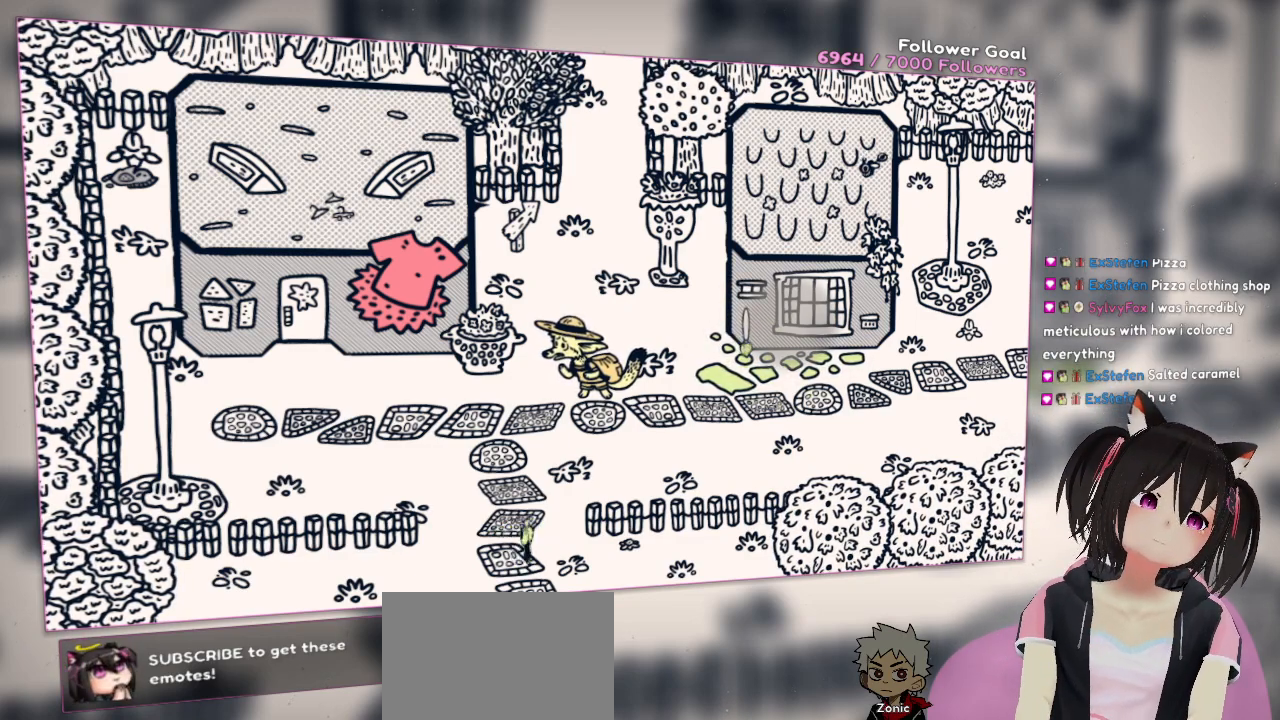
Gameplay with a controller (Nintendo layout); each line is a JSON object with the inputs held at the frame after it. "events" lists button and stick changes between this image and that frame as [ms after this image, input, new state], when the widget could be followed in between.
{"buttons": [], "left_stick": "center", "right_stick": "down", "events": [[333, "left_stick", "center"], [467, "right_stick", "down"]]}
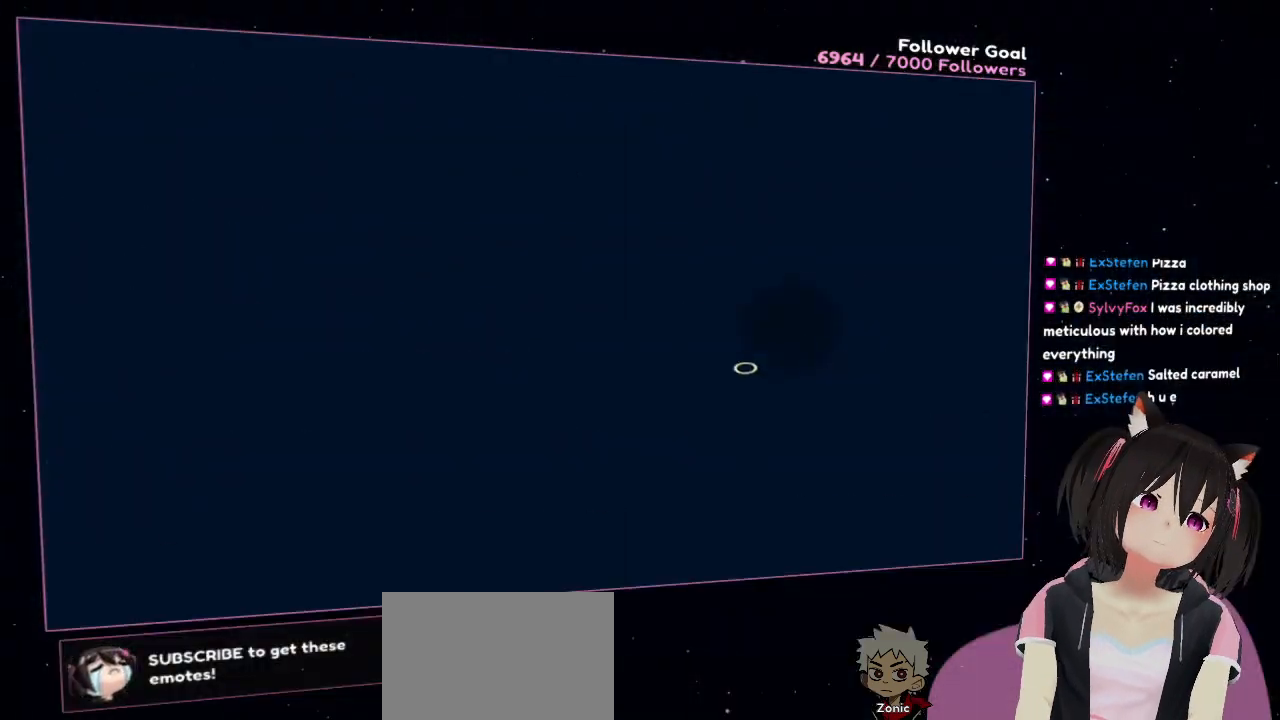
{"buttons": [], "left_stick": "center", "right_stick": "center", "events": [[167, "right_stick", "center"]]}
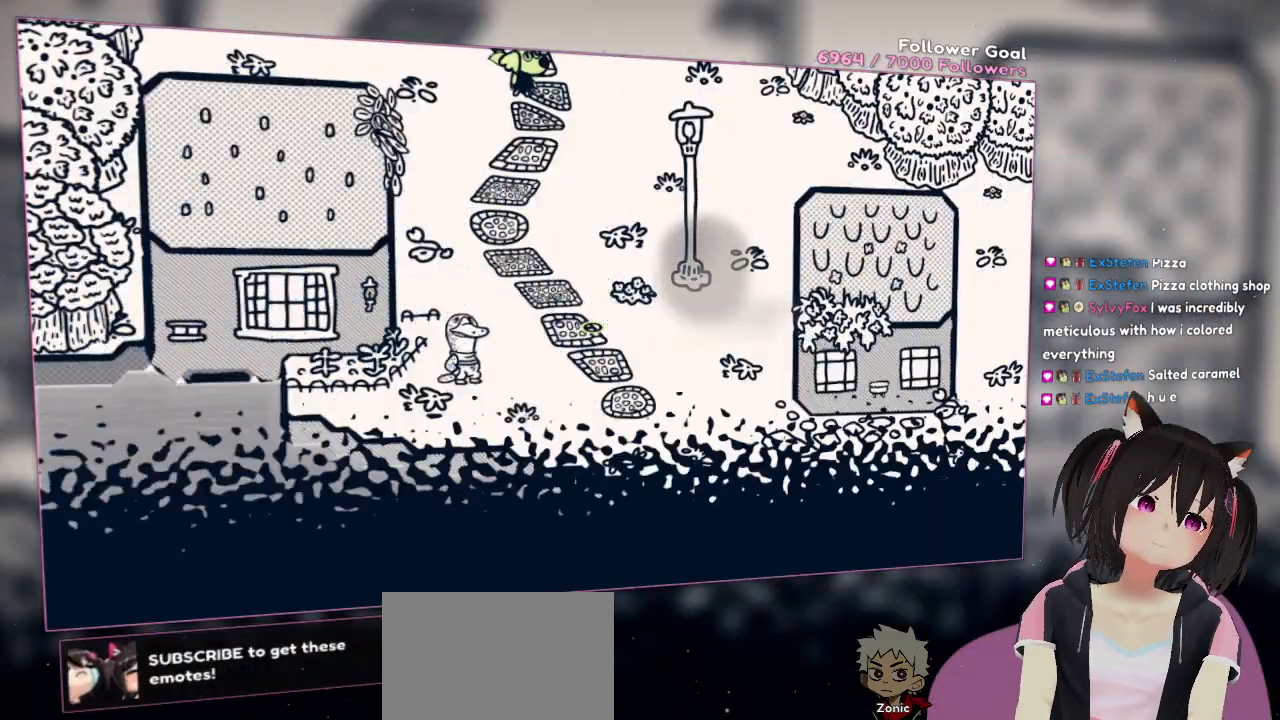
{"buttons": [], "left_stick": "down", "right_stick": "center", "events": [[450, "left_stick", "down"]]}
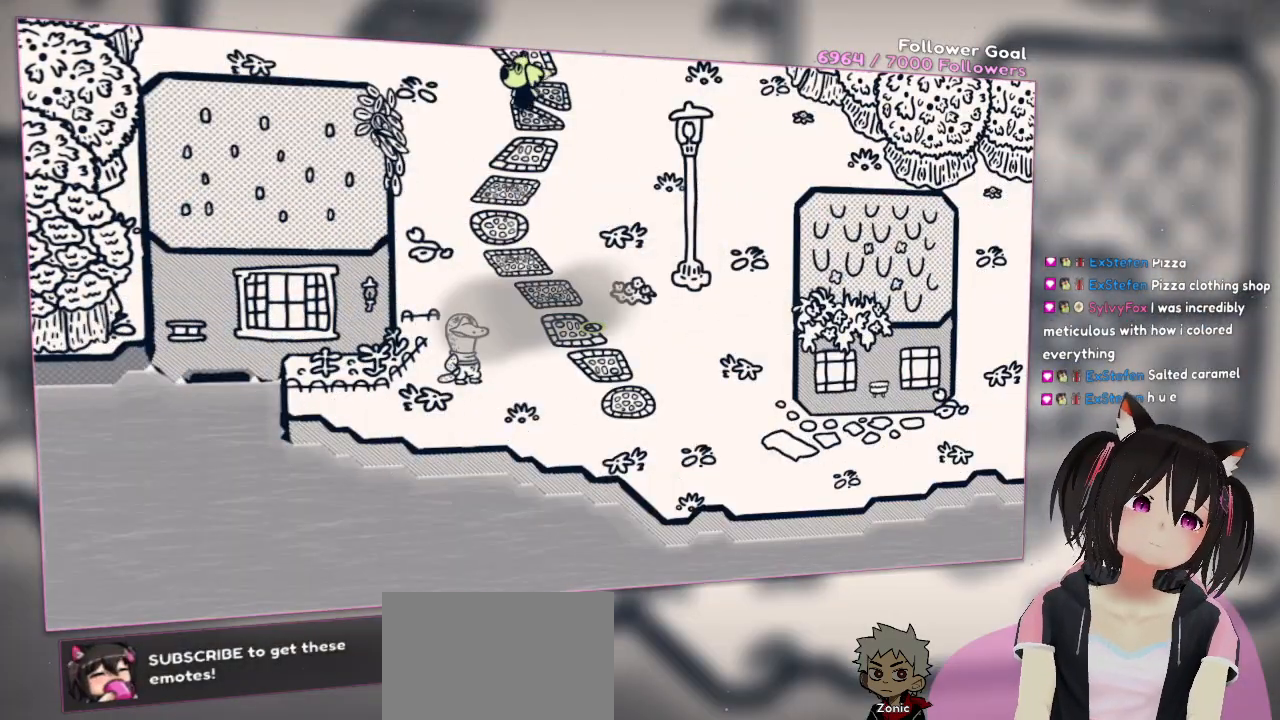
{"buttons": [], "left_stick": "down", "right_stick": "center", "events": []}
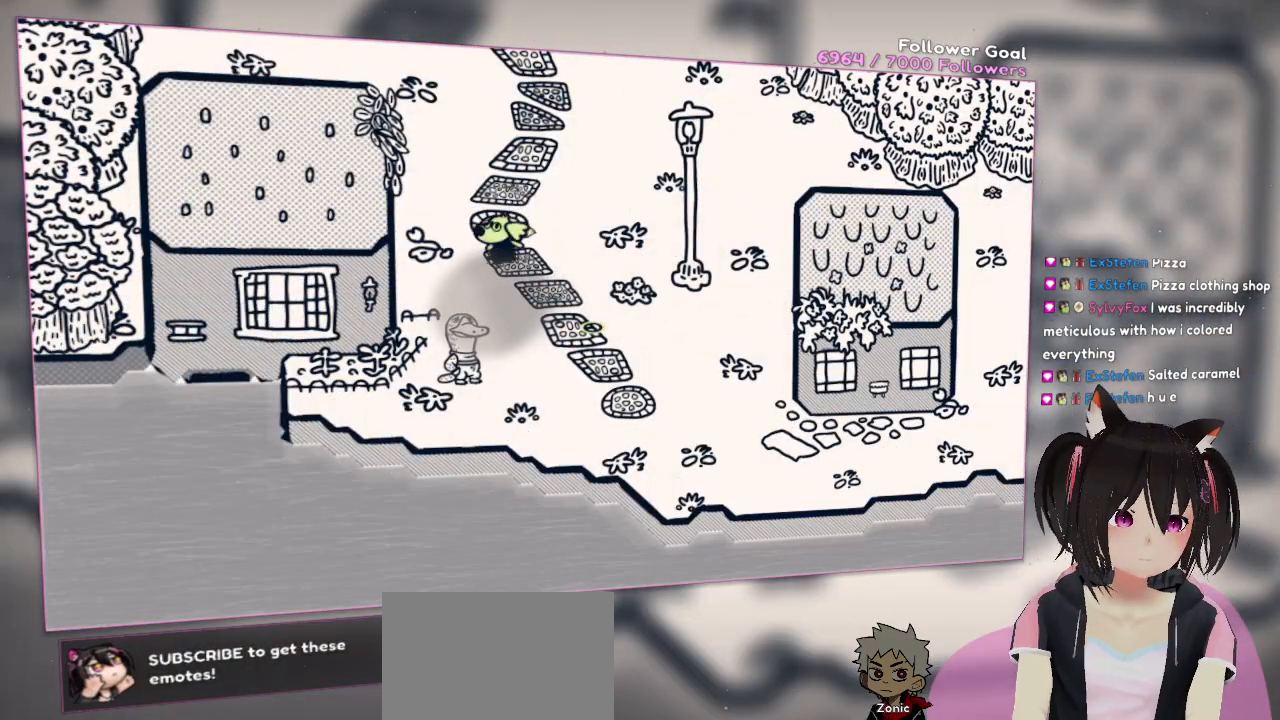
{"buttons": [], "left_stick": "down", "right_stick": "center", "events": []}
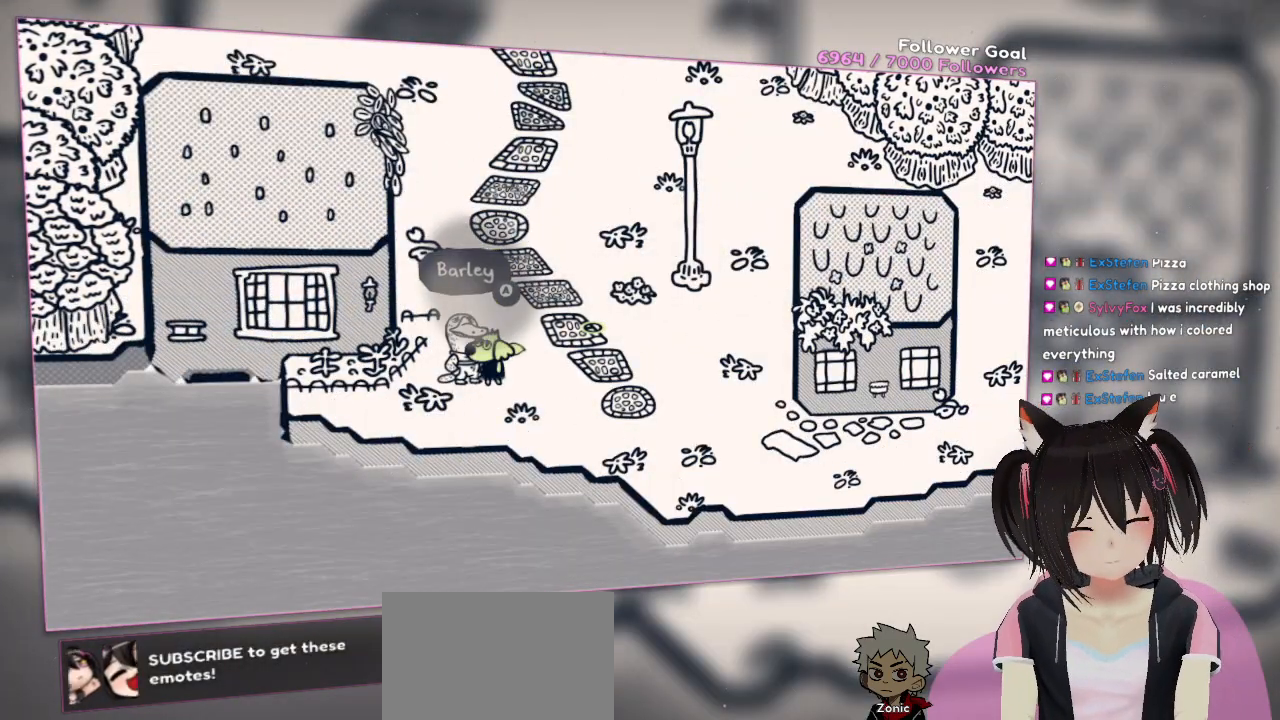
{"buttons": [], "left_stick": "center", "right_stick": "center", "events": [[17, "left_stick", "center"]]}
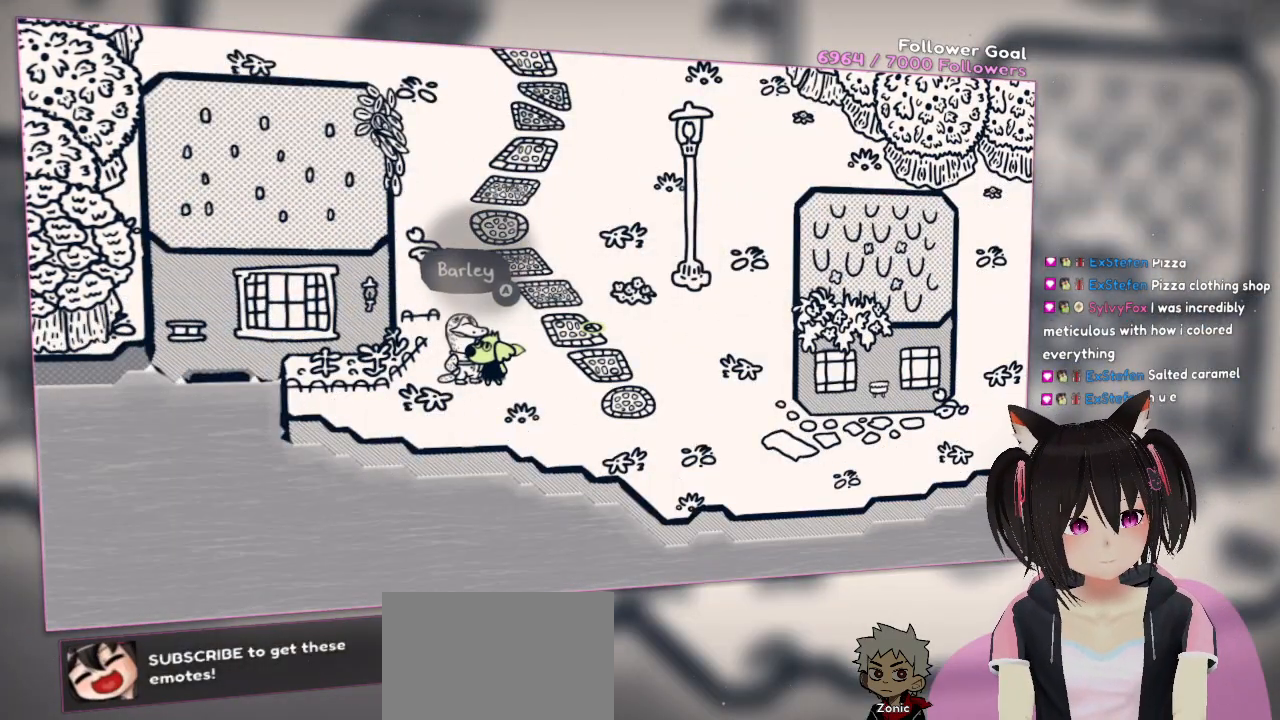
{"buttons": [], "left_stick": "center", "right_stick": "center", "events": [[33, "left_stick", "right"], [233, "left_stick", "left"], [333, "left_stick", "center"], [417, "B", "down"], [467, "B", "up"]]}
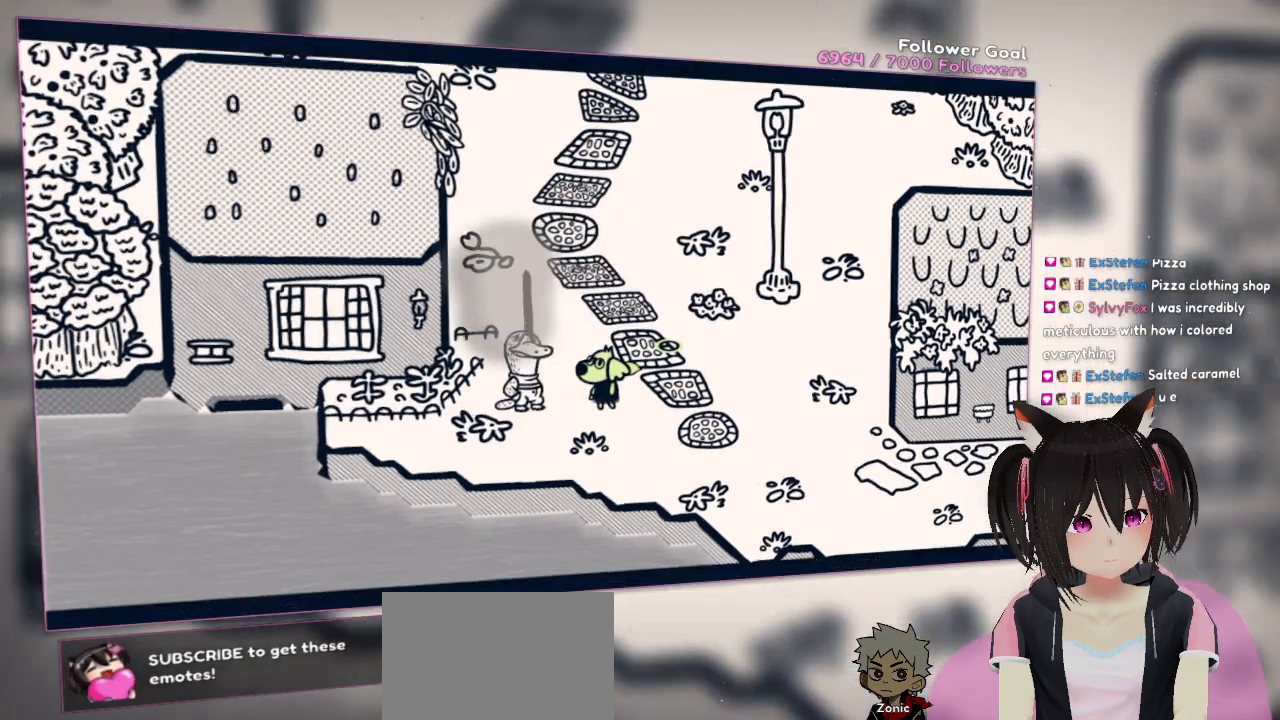
{"buttons": [], "left_stick": "center", "right_stick": "center", "events": []}
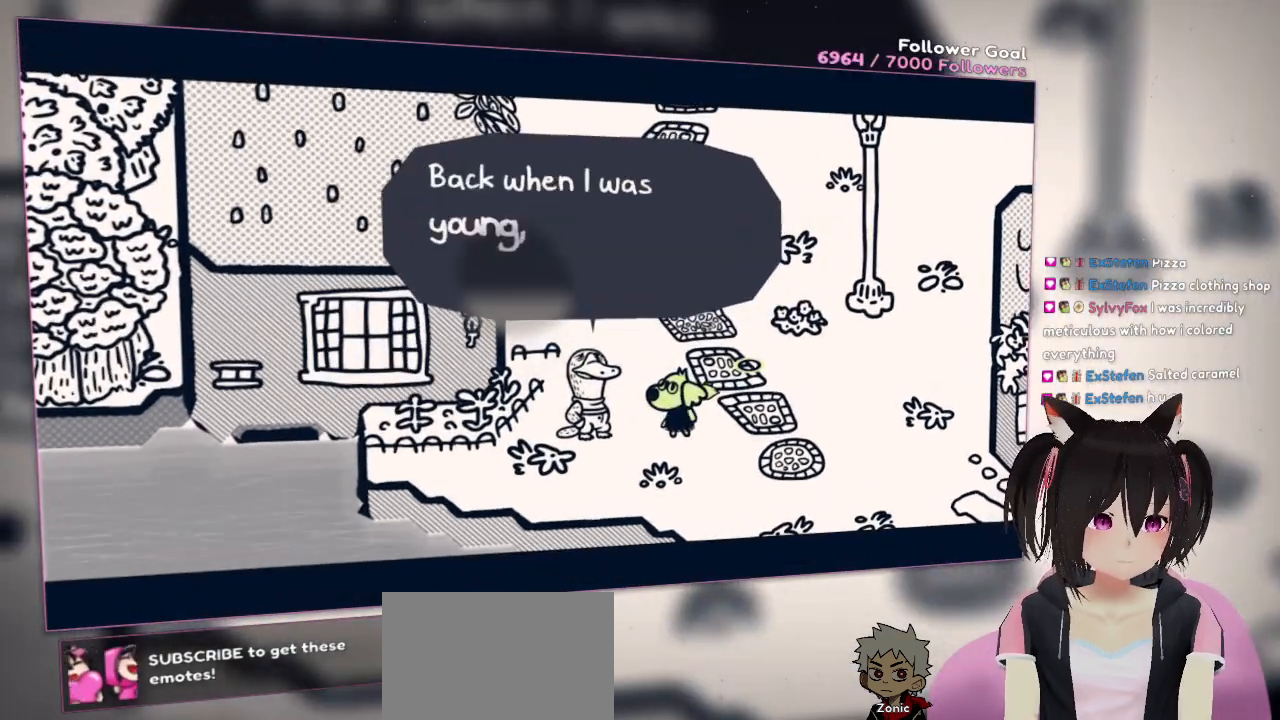
{"buttons": [], "left_stick": "center", "right_stick": "center", "events": []}
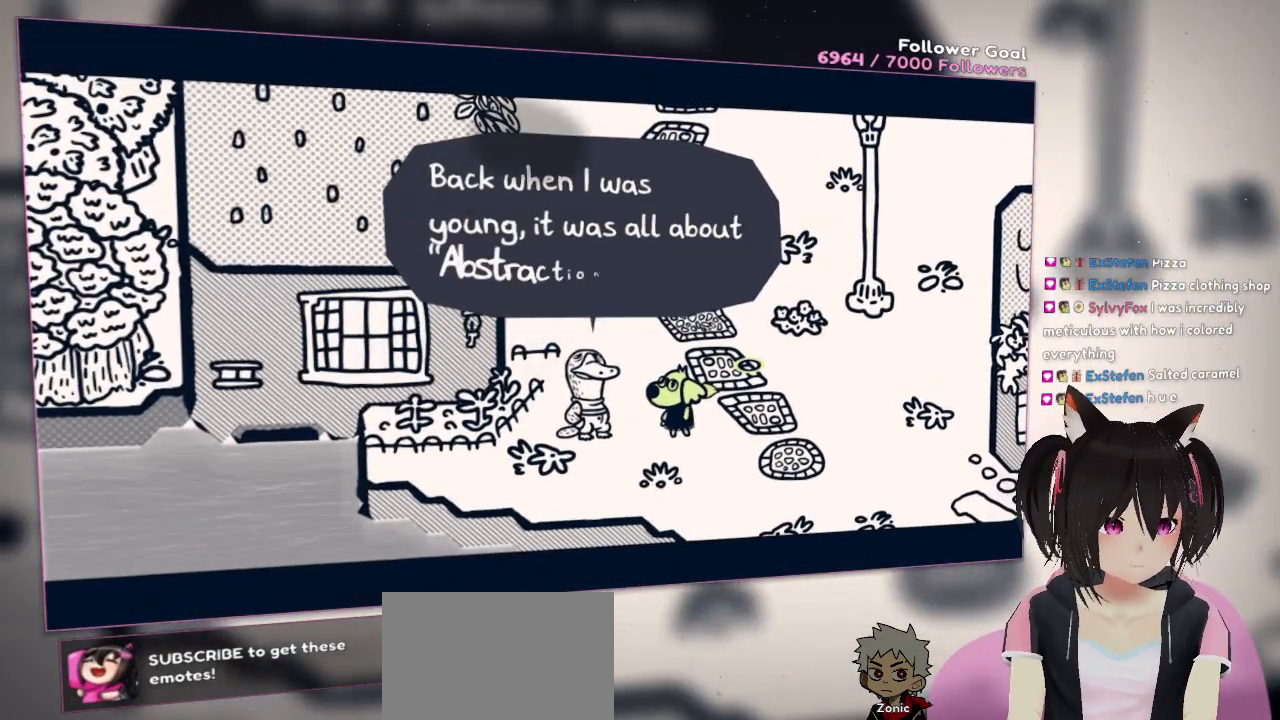
{"buttons": [], "left_stick": "center", "right_stick": "right", "events": [[417, "right_stick", "right"]]}
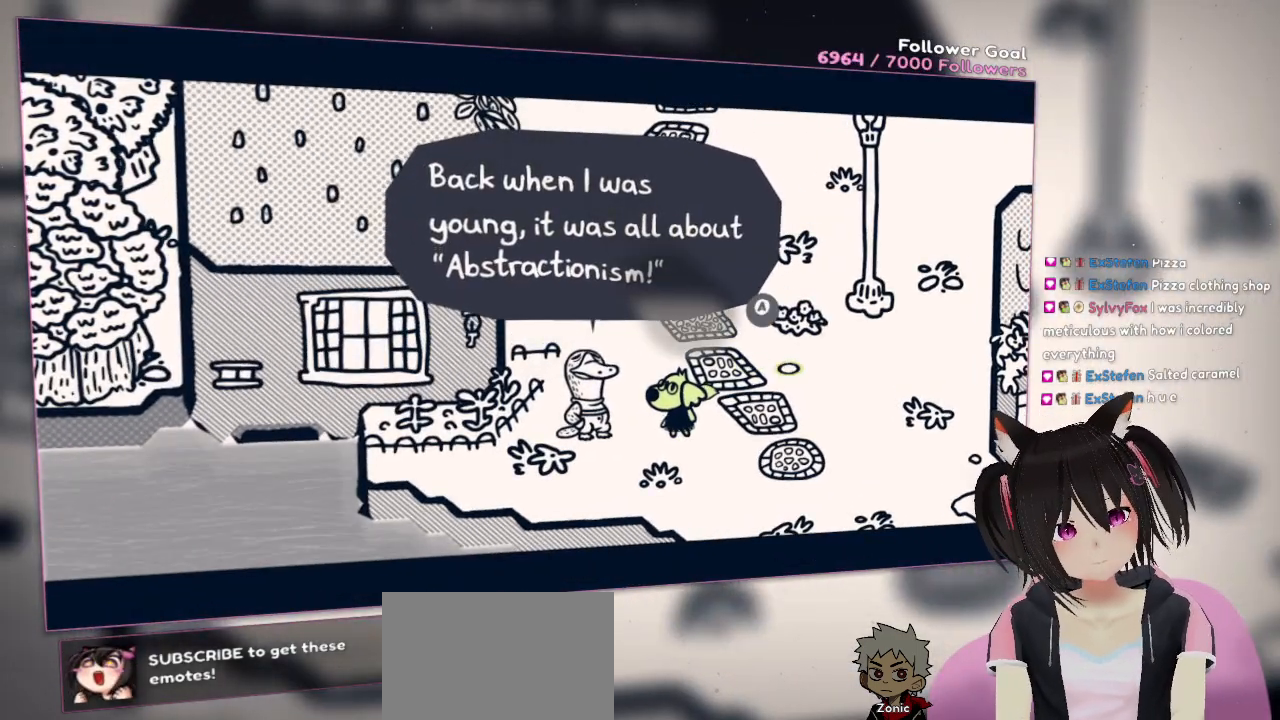
{"buttons": [], "left_stick": "center", "right_stick": "center", "events": [[133, "right_stick", "down-right"], [250, "right_stick", "center"]]}
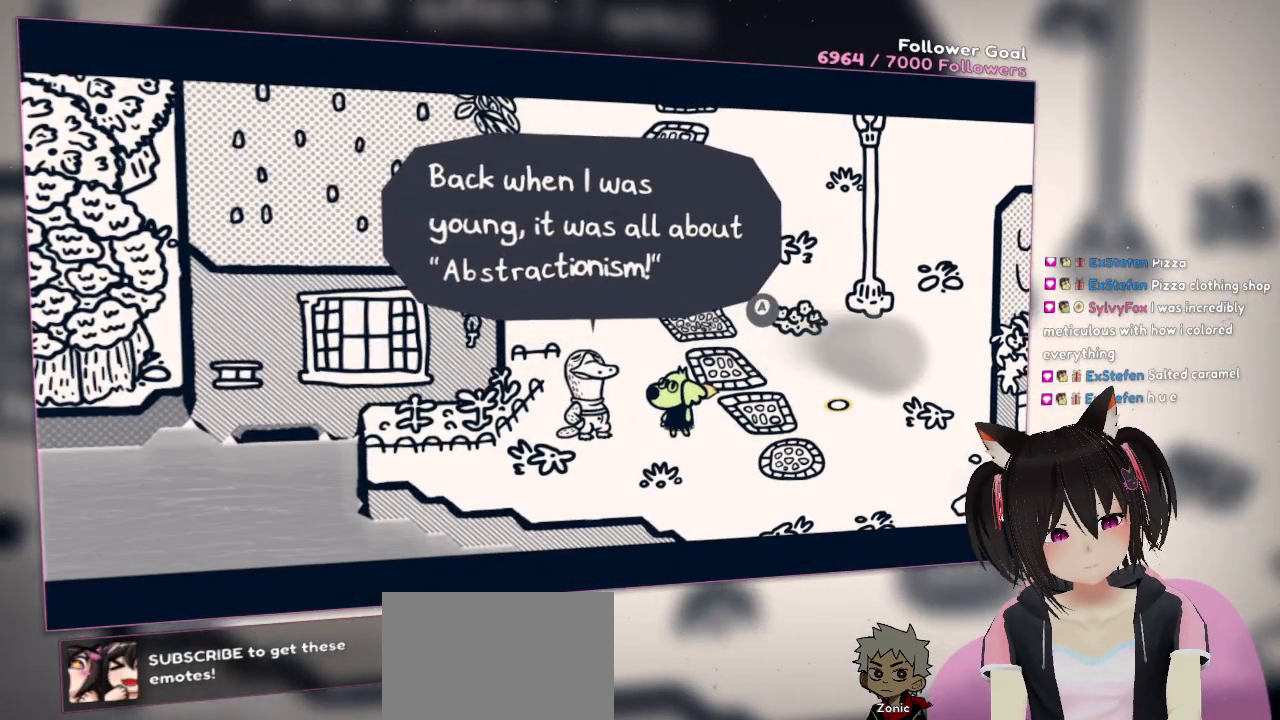
{"buttons": [], "left_stick": "center", "right_stick": "center", "events": []}
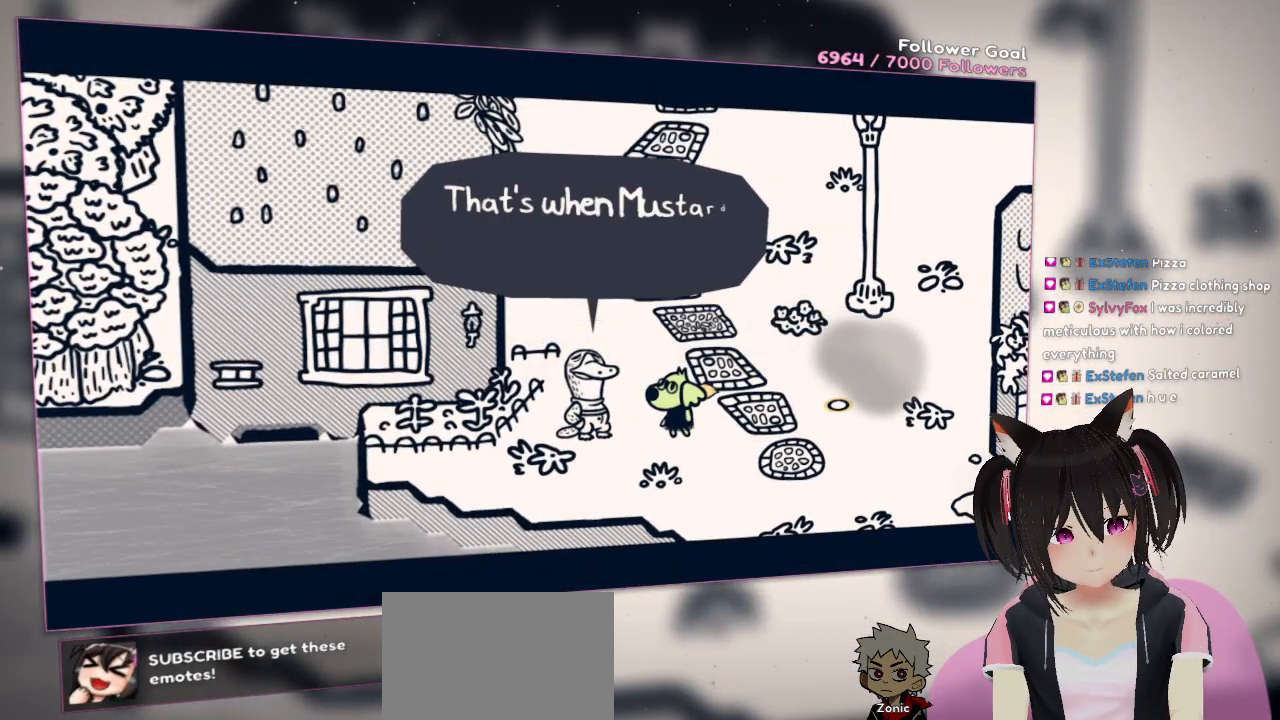
{"buttons": [], "left_stick": "center", "right_stick": "center", "events": []}
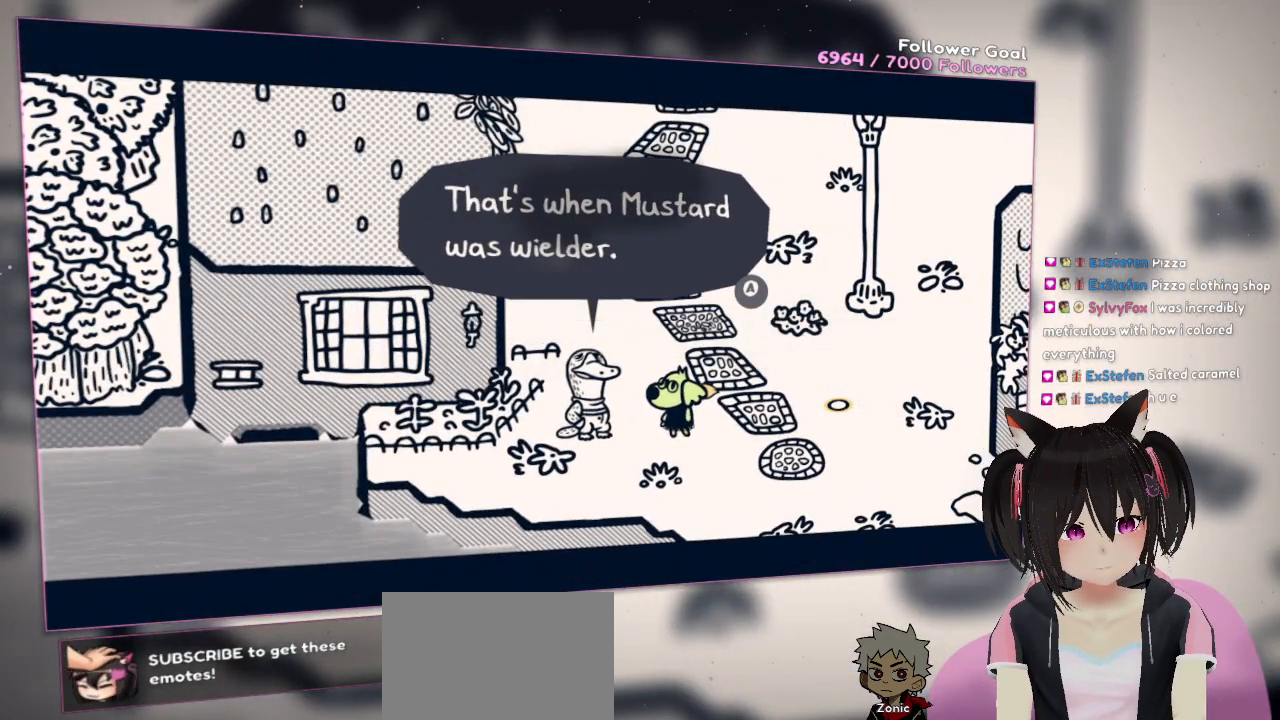
{"buttons": [], "left_stick": "center", "right_stick": "center", "events": []}
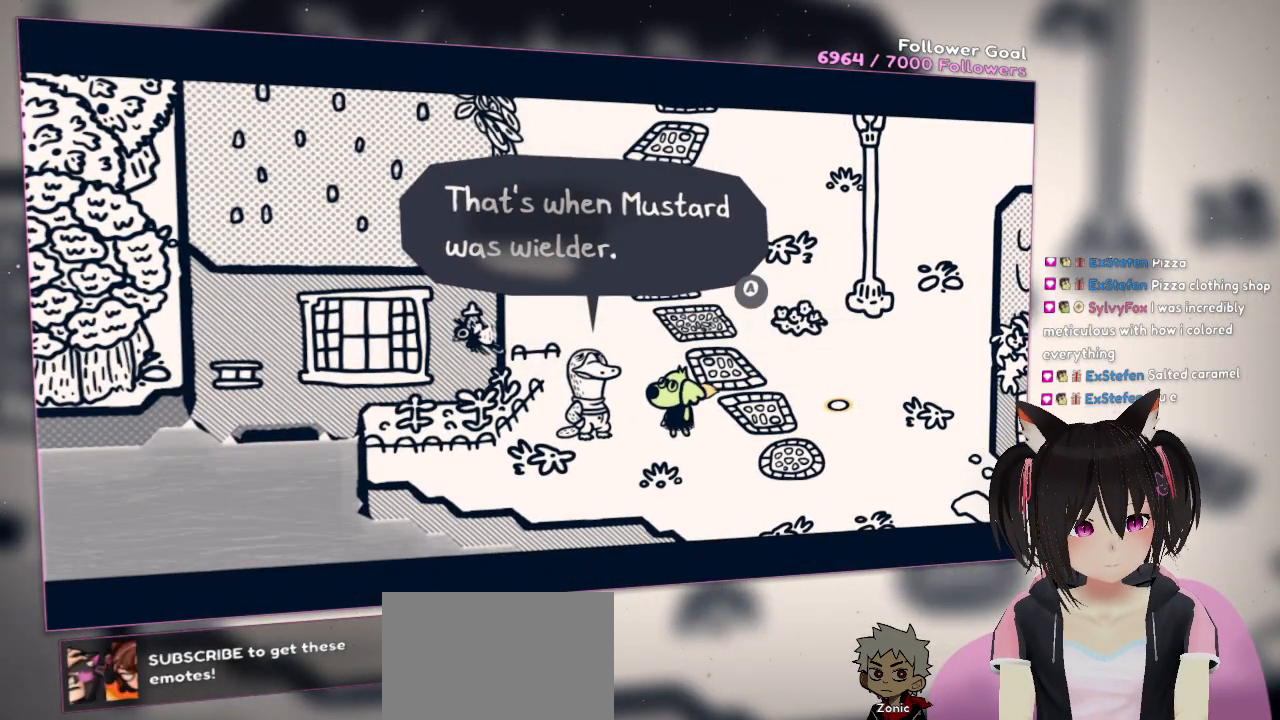
{"buttons": [], "left_stick": "center", "right_stick": "center", "events": []}
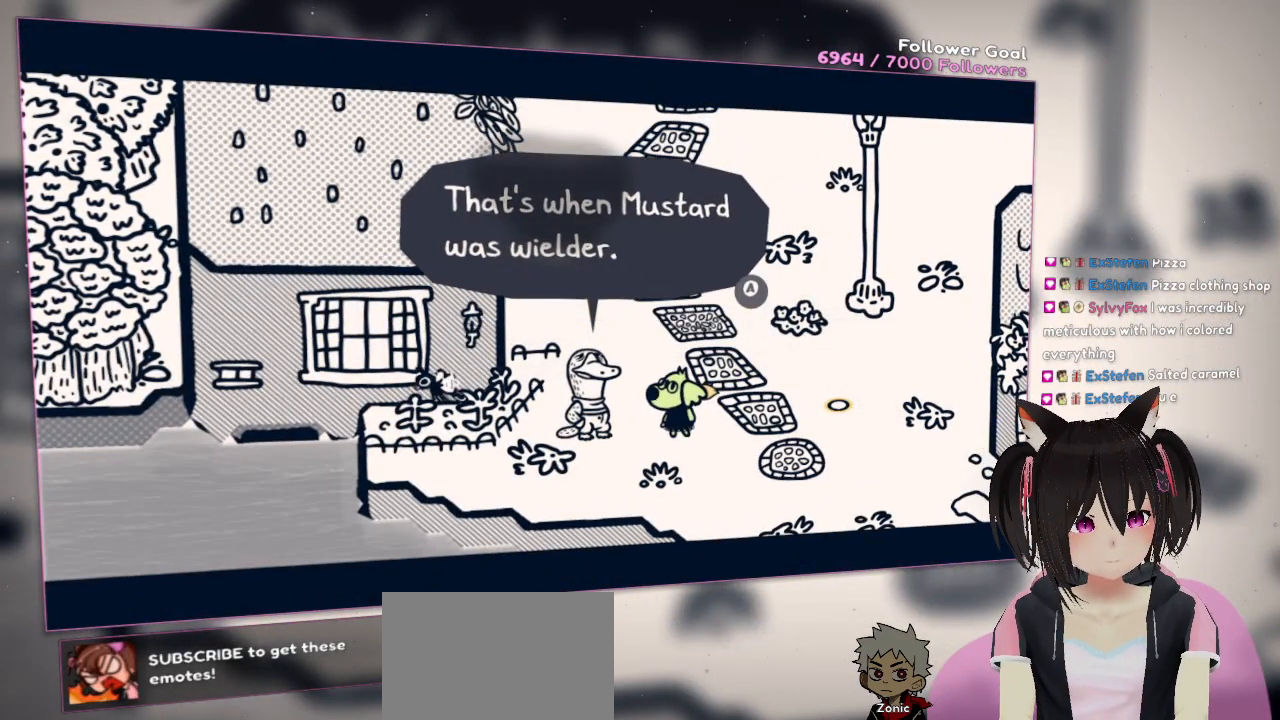
{"buttons": ["R2"], "left_stick": "center", "right_stick": "center", "events": [[50, "R2", "down"]]}
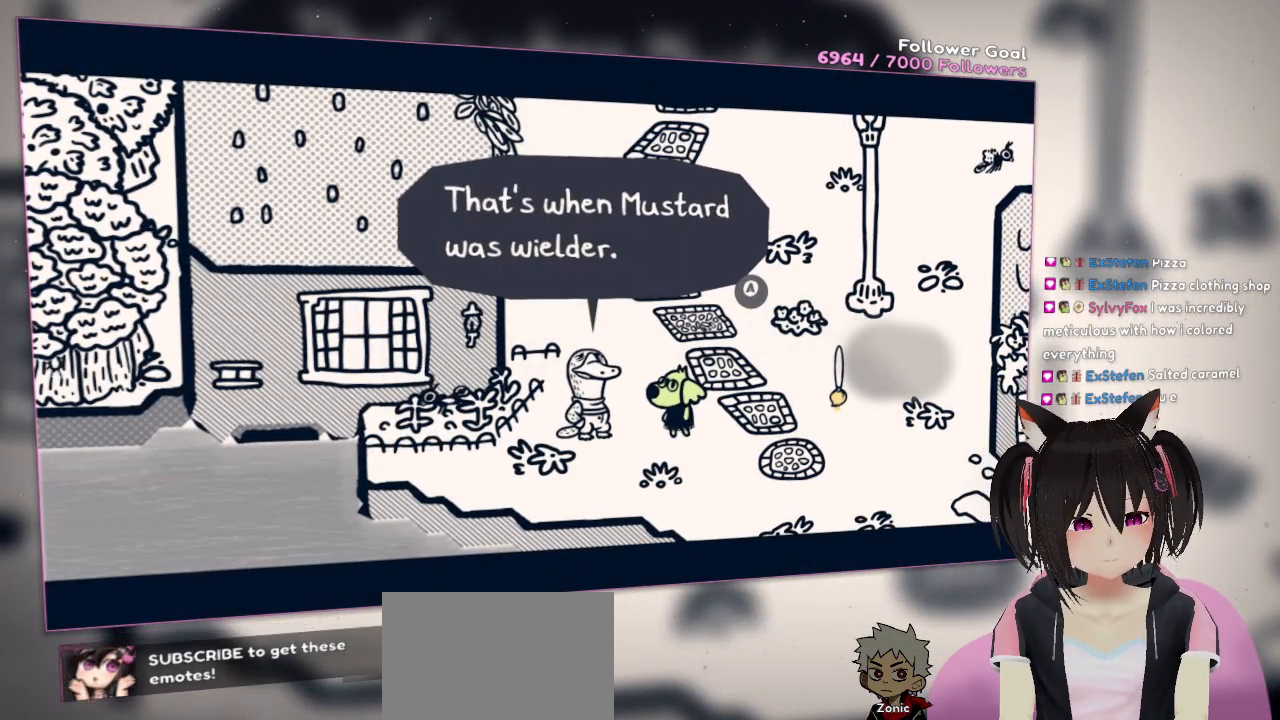
{"buttons": ["R2"], "left_stick": "center", "right_stick": "center", "events": []}
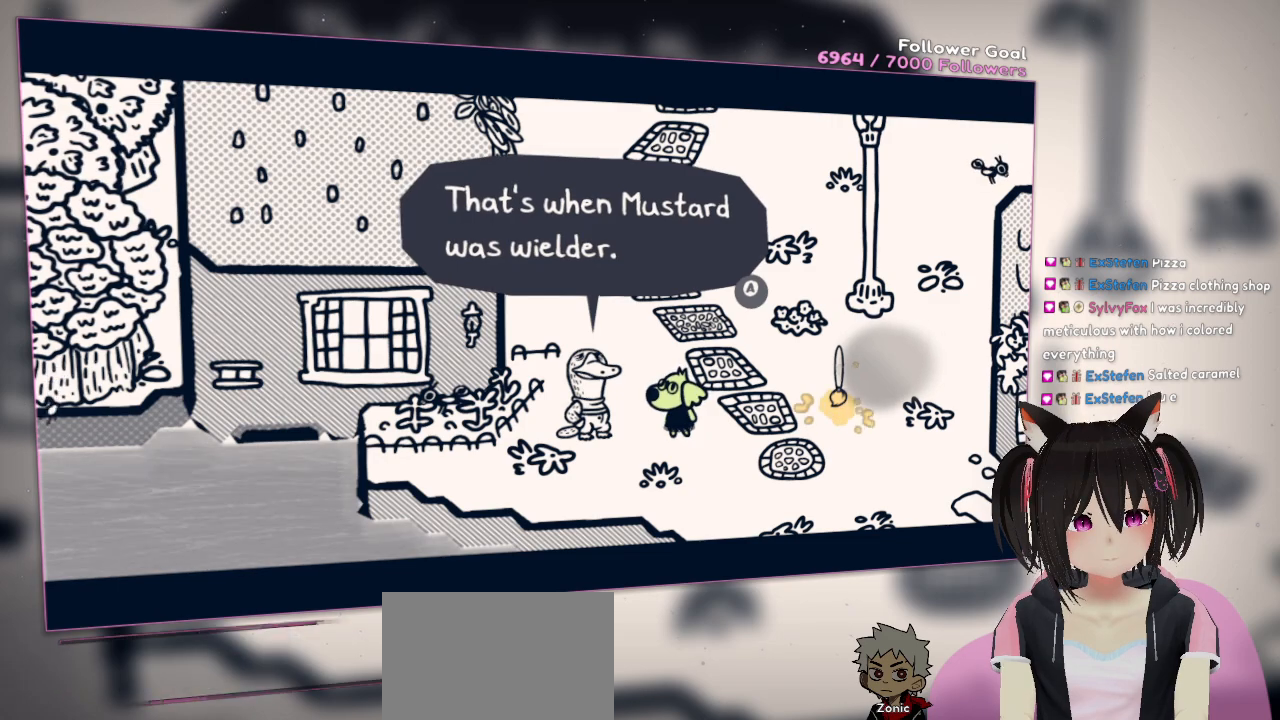
{"buttons": ["R2"], "left_stick": "center", "right_stick": "center", "events": []}
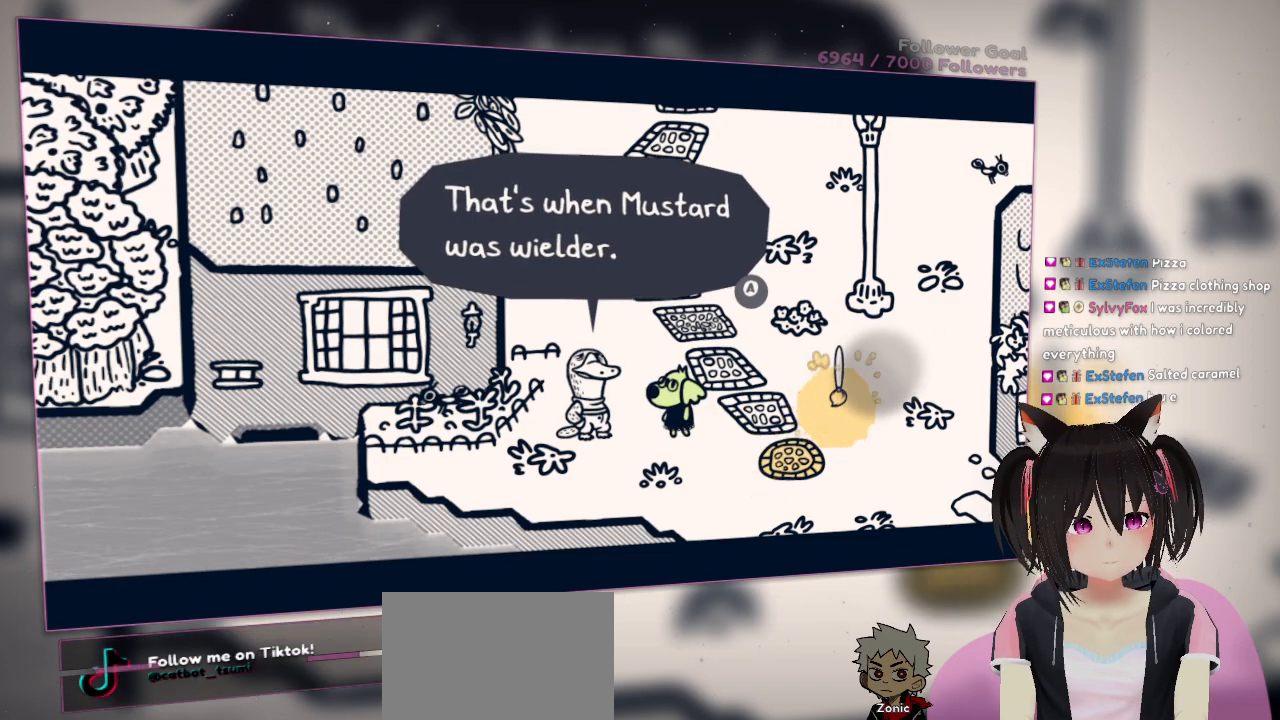
{"buttons": ["R2"], "left_stick": "center", "right_stick": "center", "events": []}
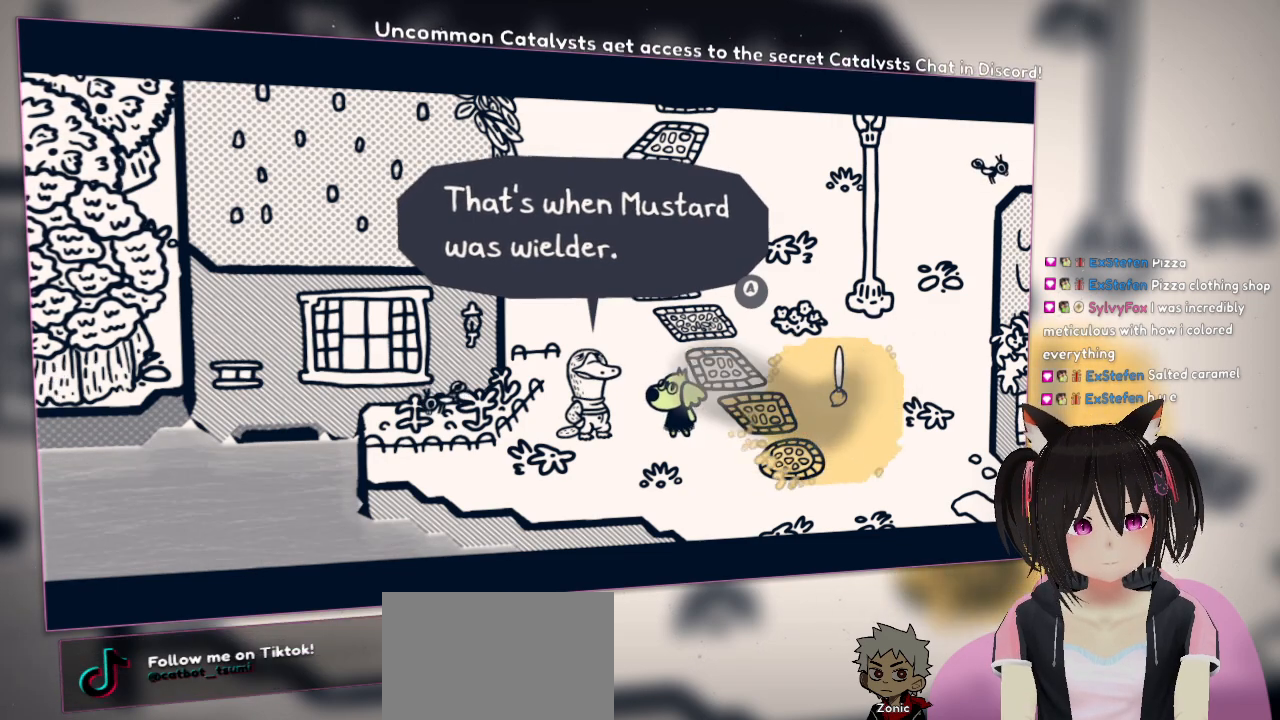
{"buttons": ["R2"], "left_stick": "center", "right_stick": "center", "events": []}
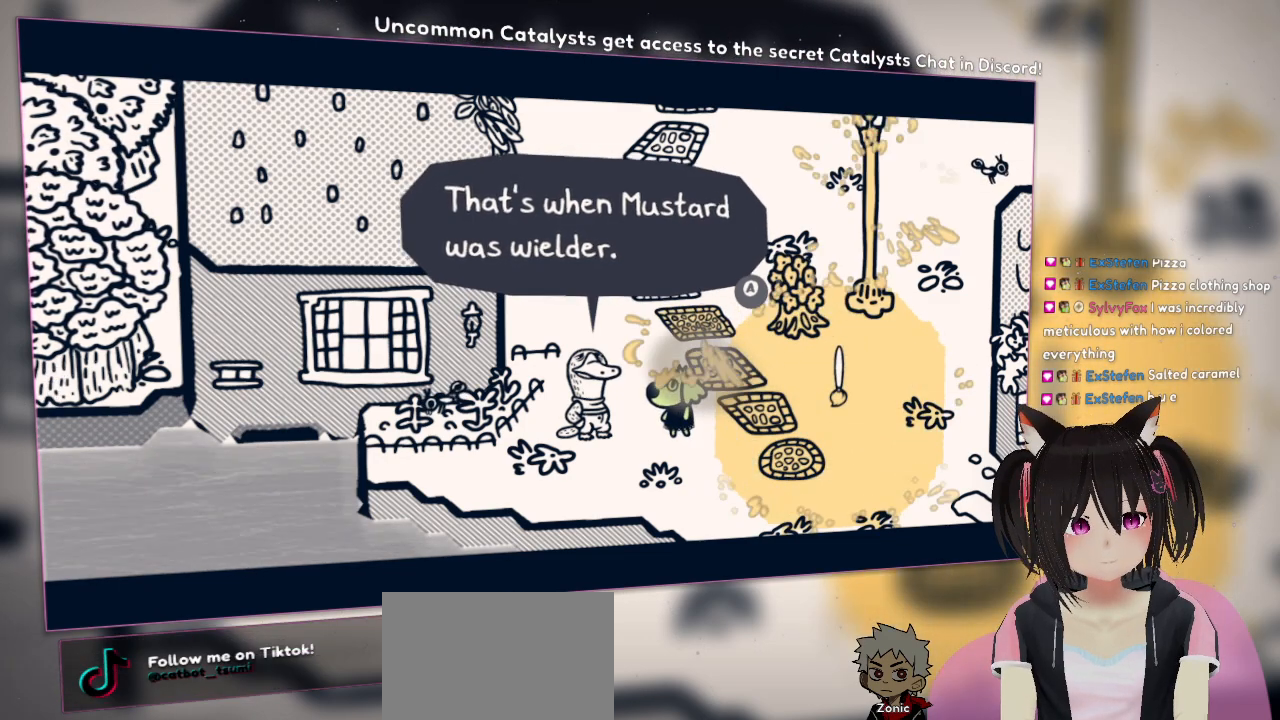
{"buttons": ["R2"], "left_stick": "center", "right_stick": "center", "events": []}
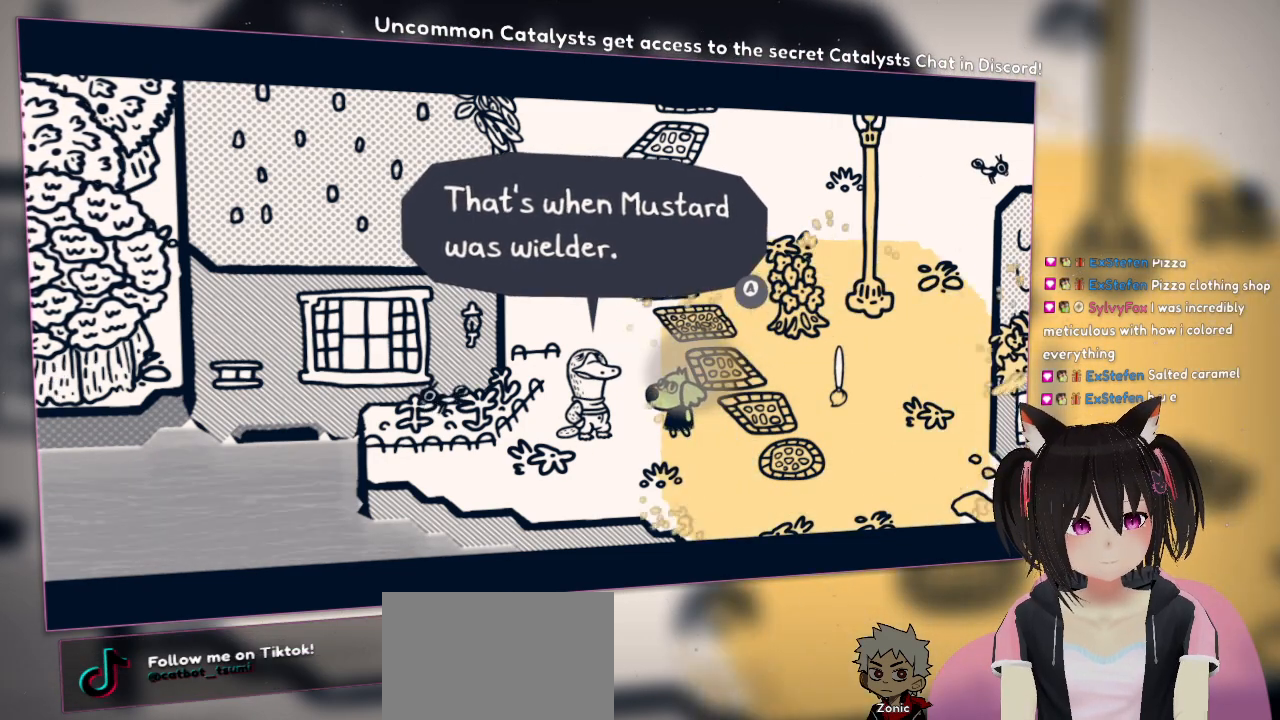
{"buttons": ["R2"], "left_stick": "center", "right_stick": "center", "events": []}
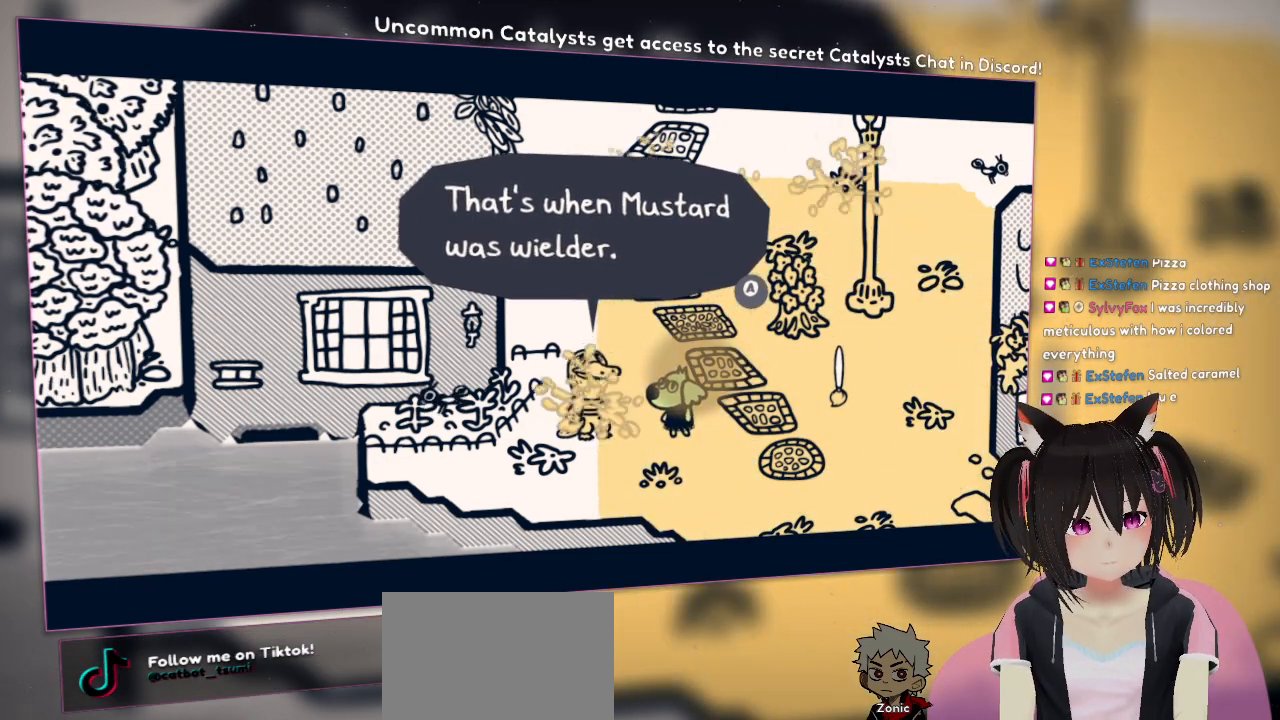
{"buttons": ["R2"], "left_stick": "center", "right_stick": "center", "events": []}
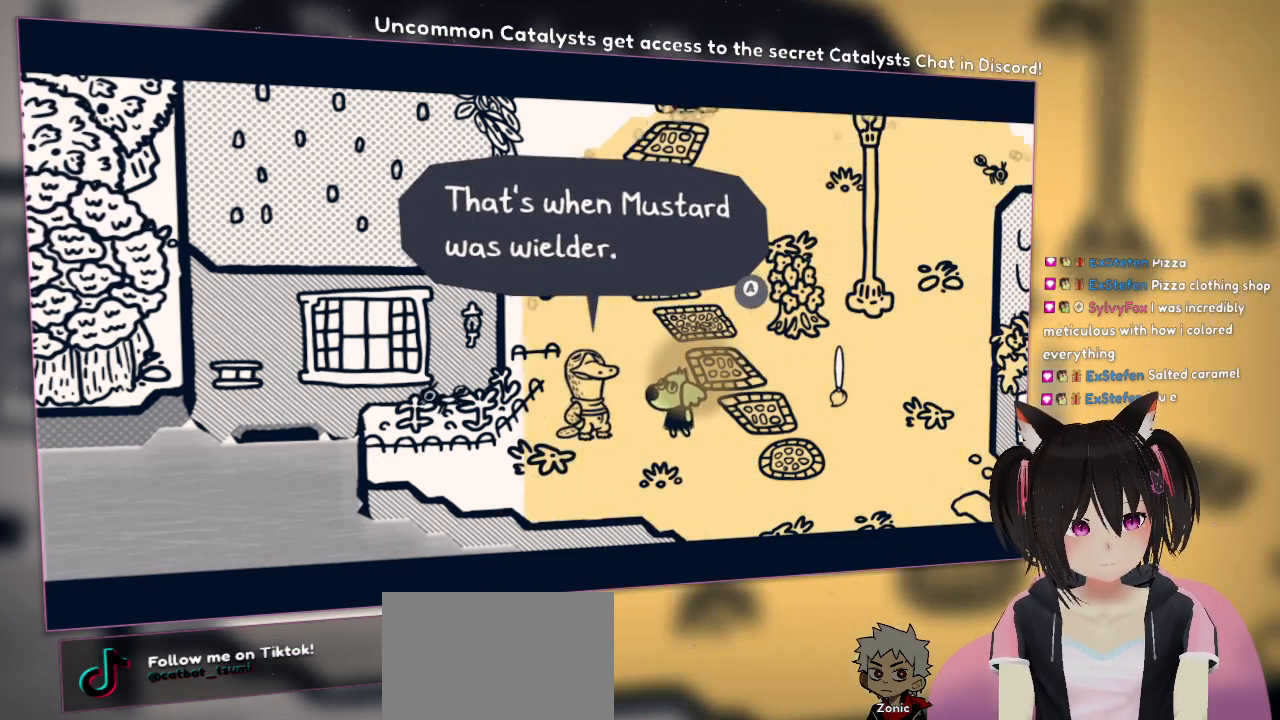
{"buttons": ["R2"], "left_stick": "center", "right_stick": "center", "events": []}
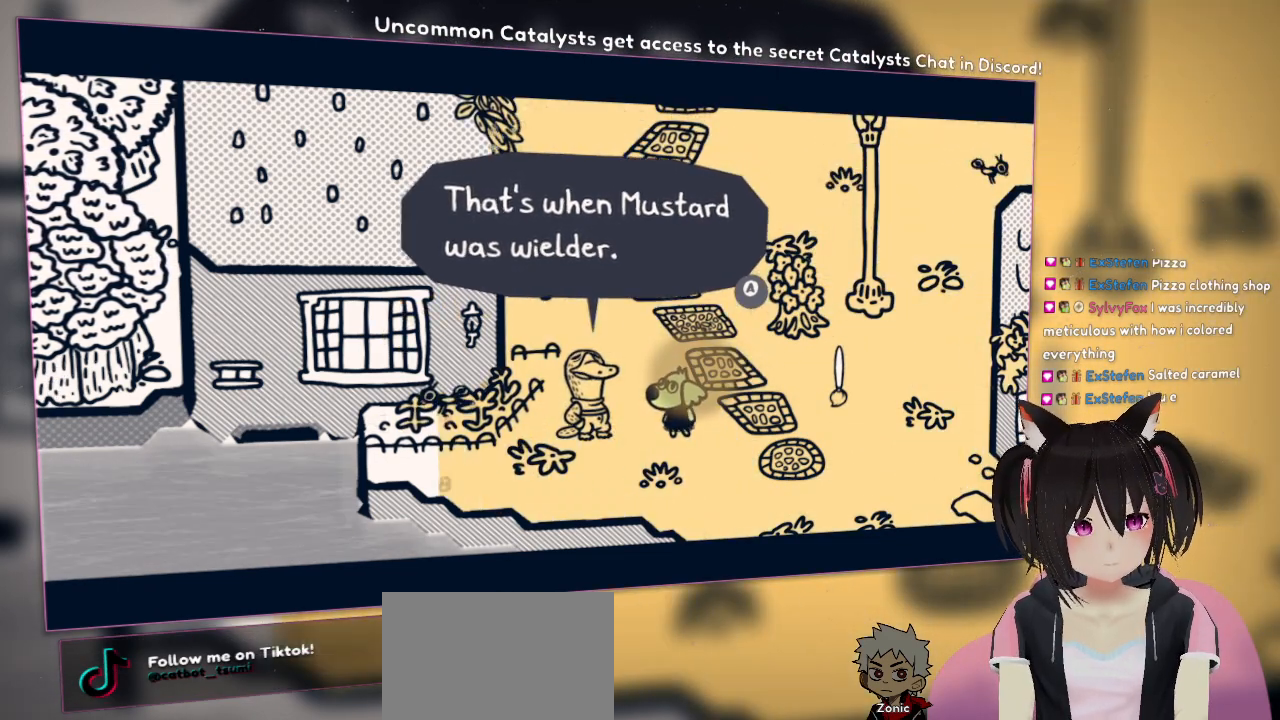
{"buttons": ["R2"], "left_stick": "center", "right_stick": "center", "events": []}
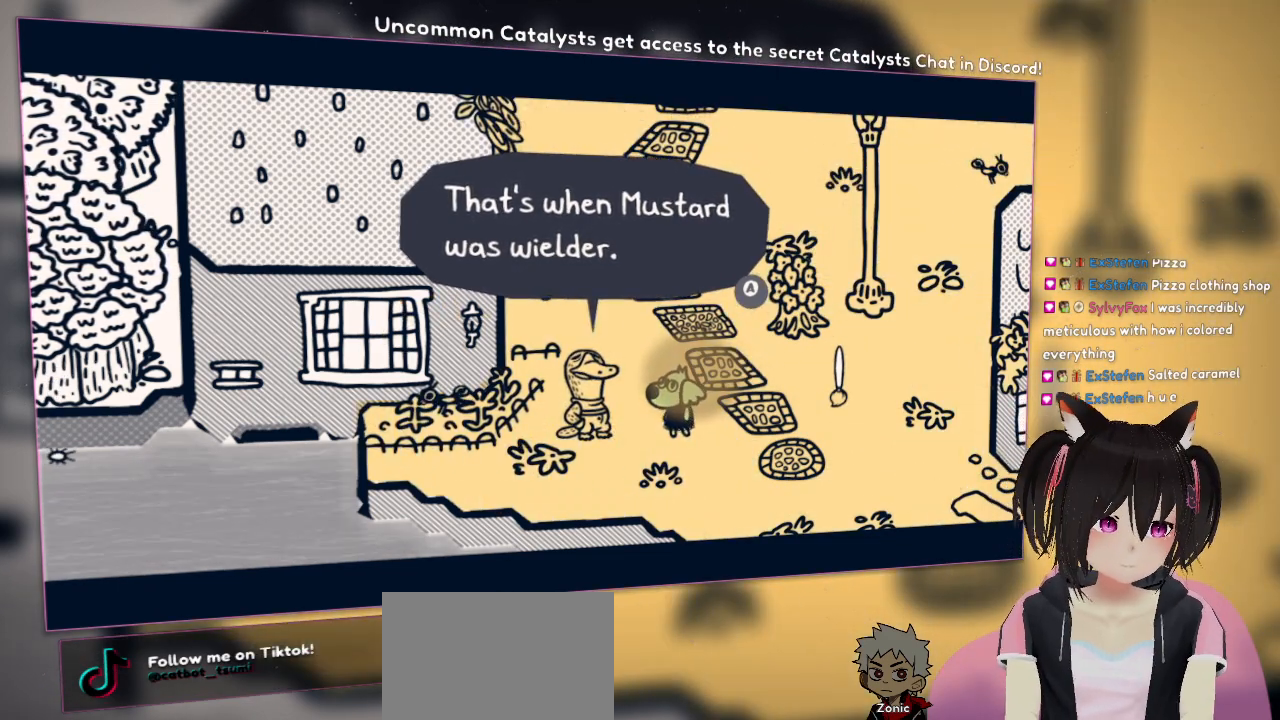
{"buttons": ["R2"], "left_stick": "center", "right_stick": "center", "events": []}
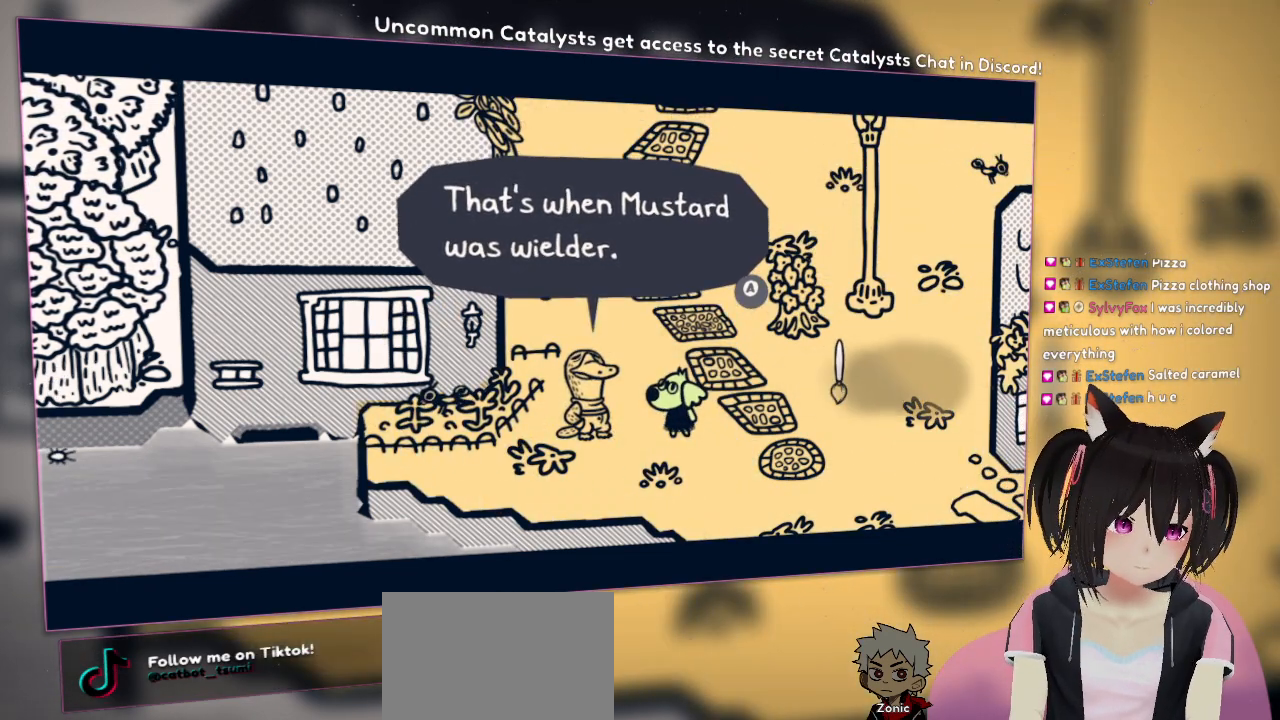
{"buttons": ["R2"], "left_stick": "center", "right_stick": "center", "events": [[17, "R2", "up"], [450, "R2", "down"]]}
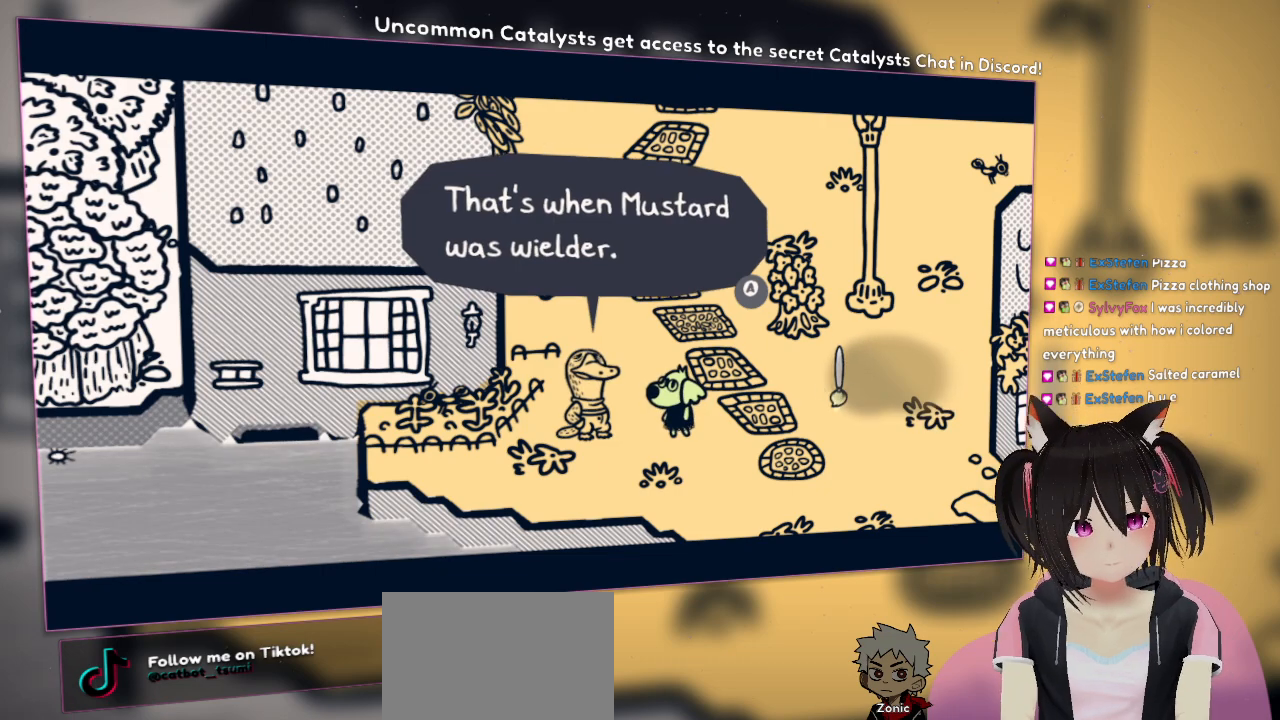
{"buttons": ["R2"], "left_stick": "center", "right_stick": "center", "events": []}
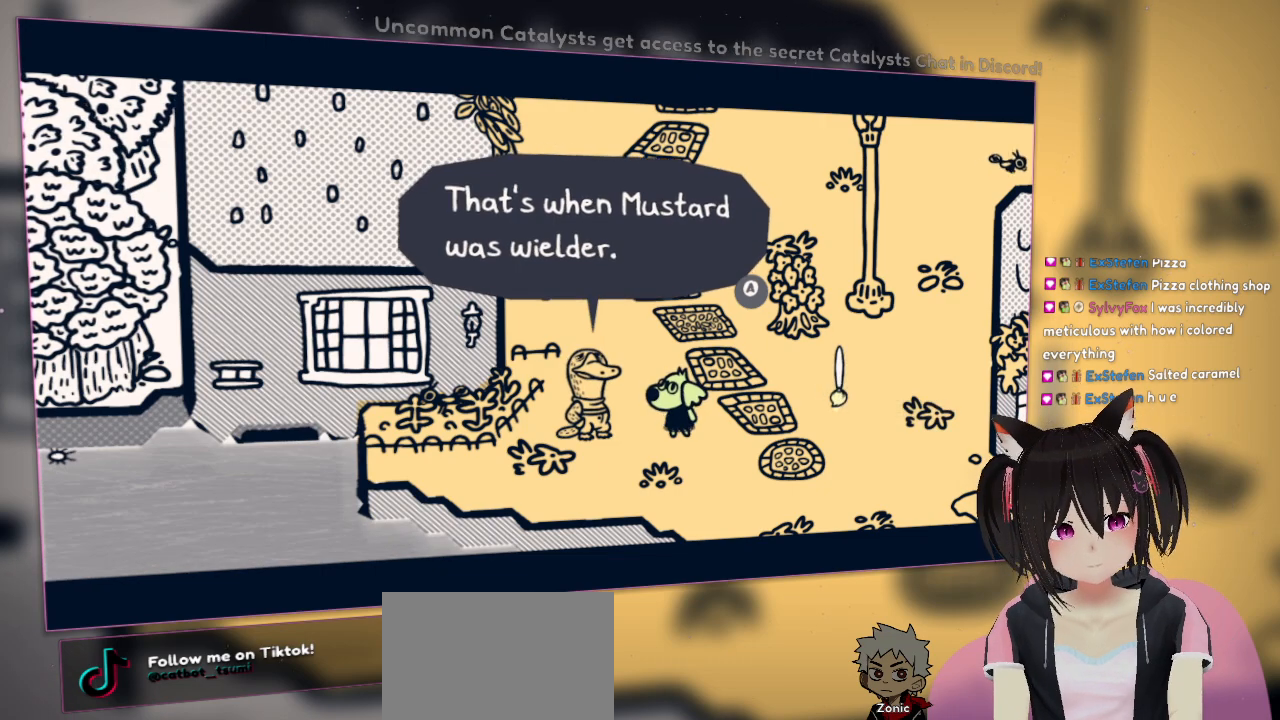
{"buttons": ["R2"], "left_stick": "center", "right_stick": "center", "events": []}
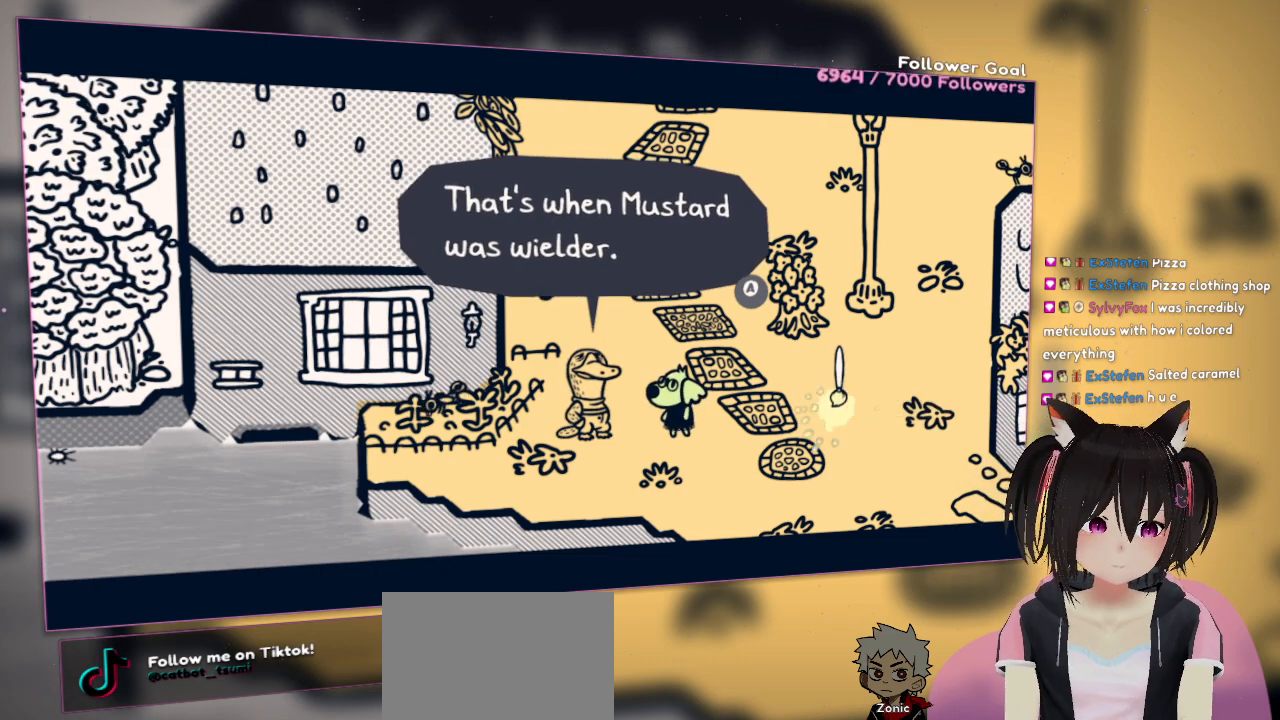
{"buttons": ["R2"], "left_stick": "center", "right_stick": "center", "events": []}